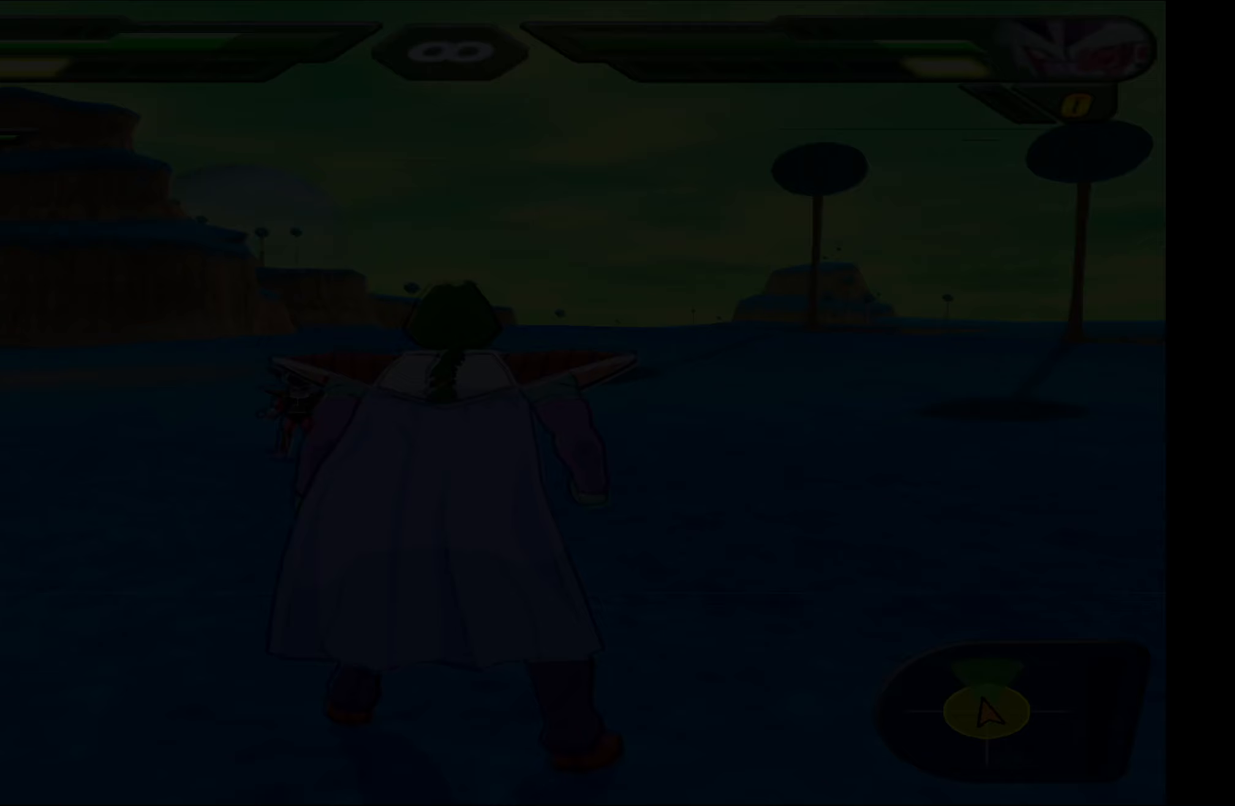
Gameplay with a controller (Xbox layout); each line is a JSON object with the inputs held at the frame after it. "events" lists button and stick changes between this image and that frame as [ms after this image, input, new state], when the widget could be followed in between. Not read: R3.
{"buttons": [], "left_stick": "center", "right_stick": "center", "events": []}
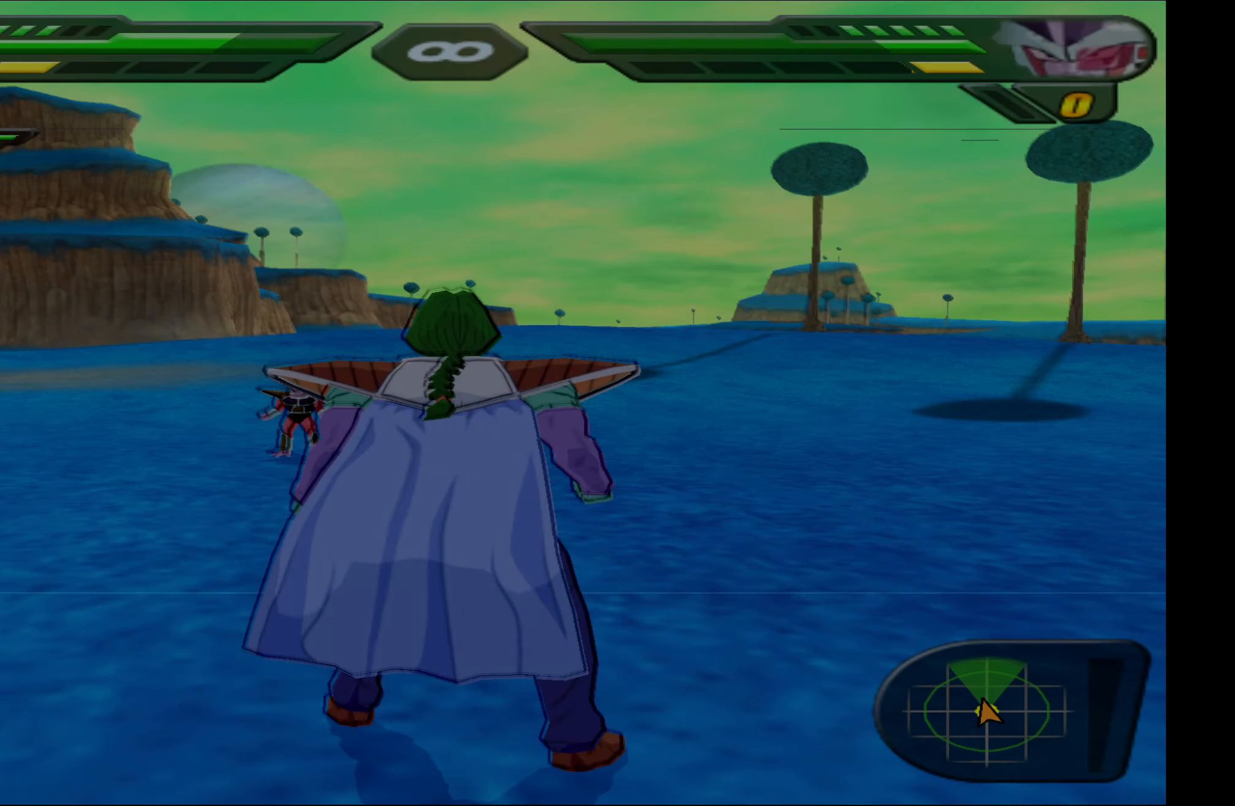
{"buttons": [], "left_stick": "center", "right_stick": "center", "events": []}
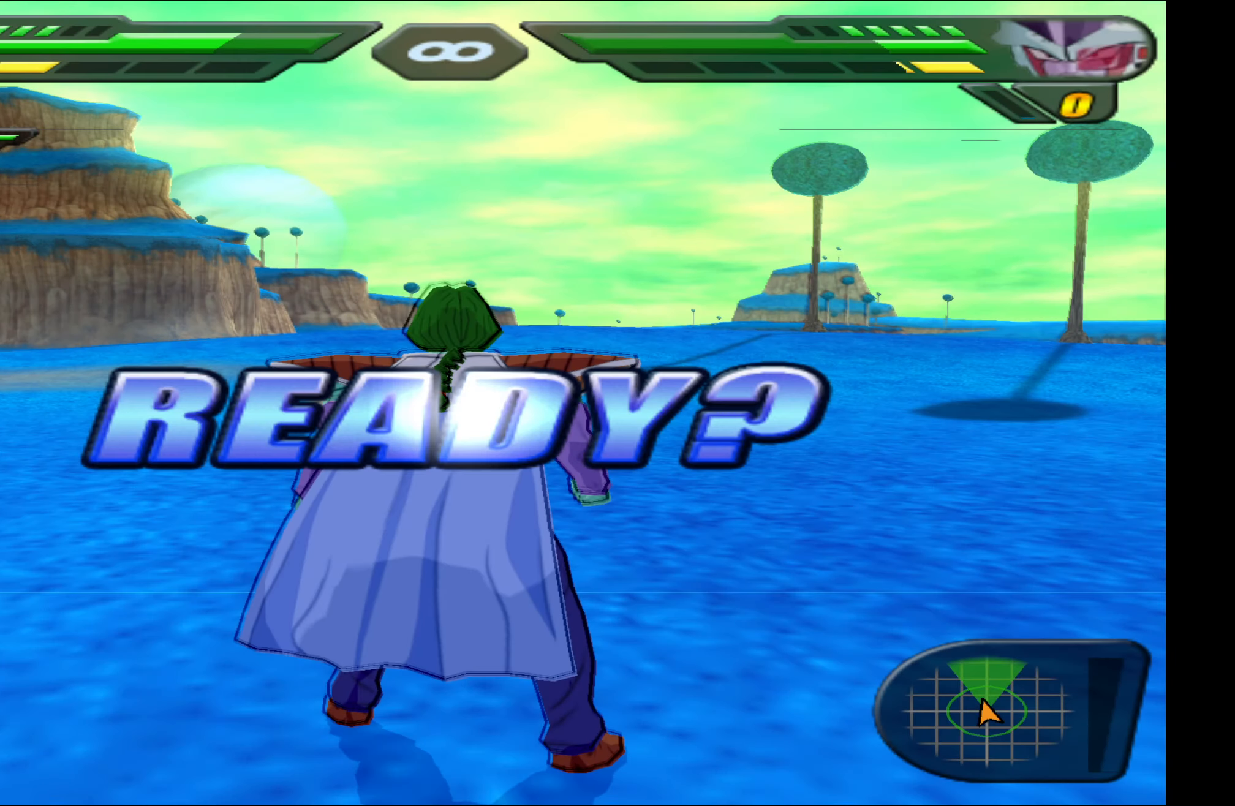
{"buttons": ["R2"], "left_stick": "center", "right_stick": "center", "events": [[350, "R2", "down"]]}
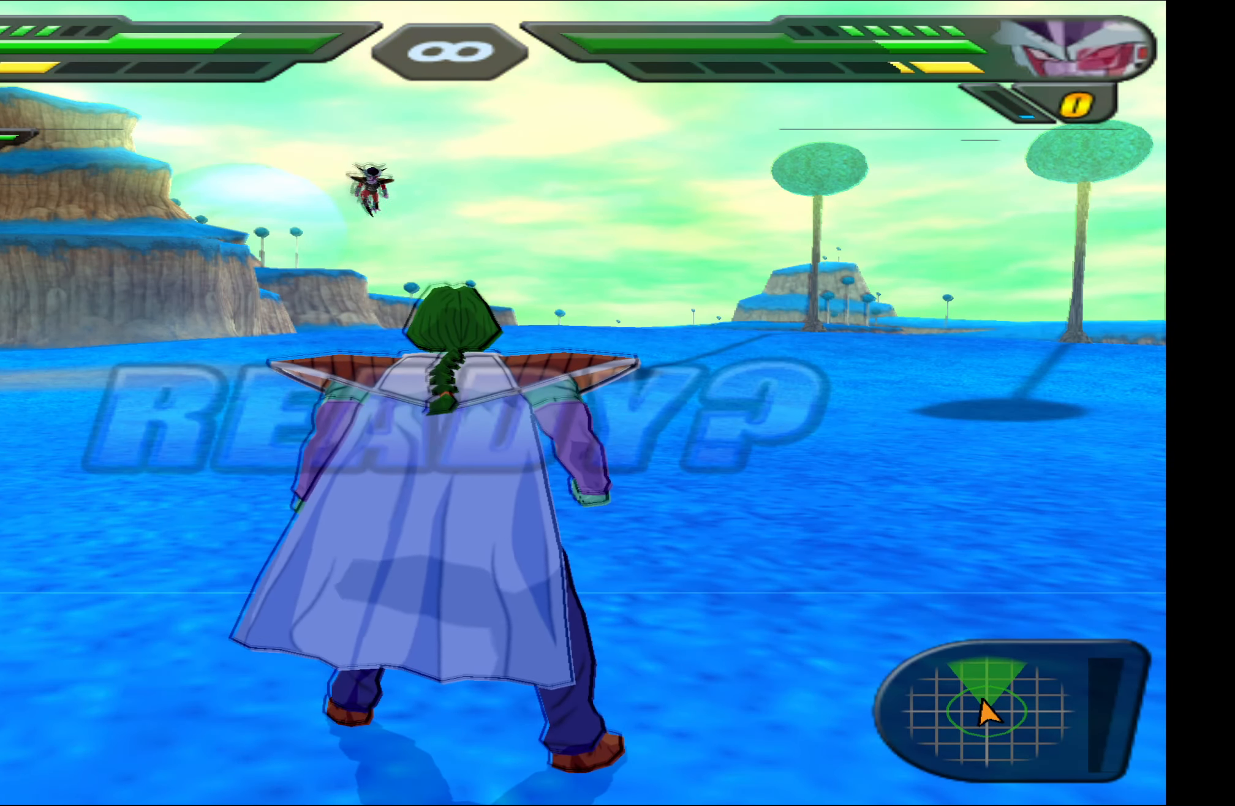
{"buttons": ["R2"], "left_stick": "center", "right_stick": "center", "events": []}
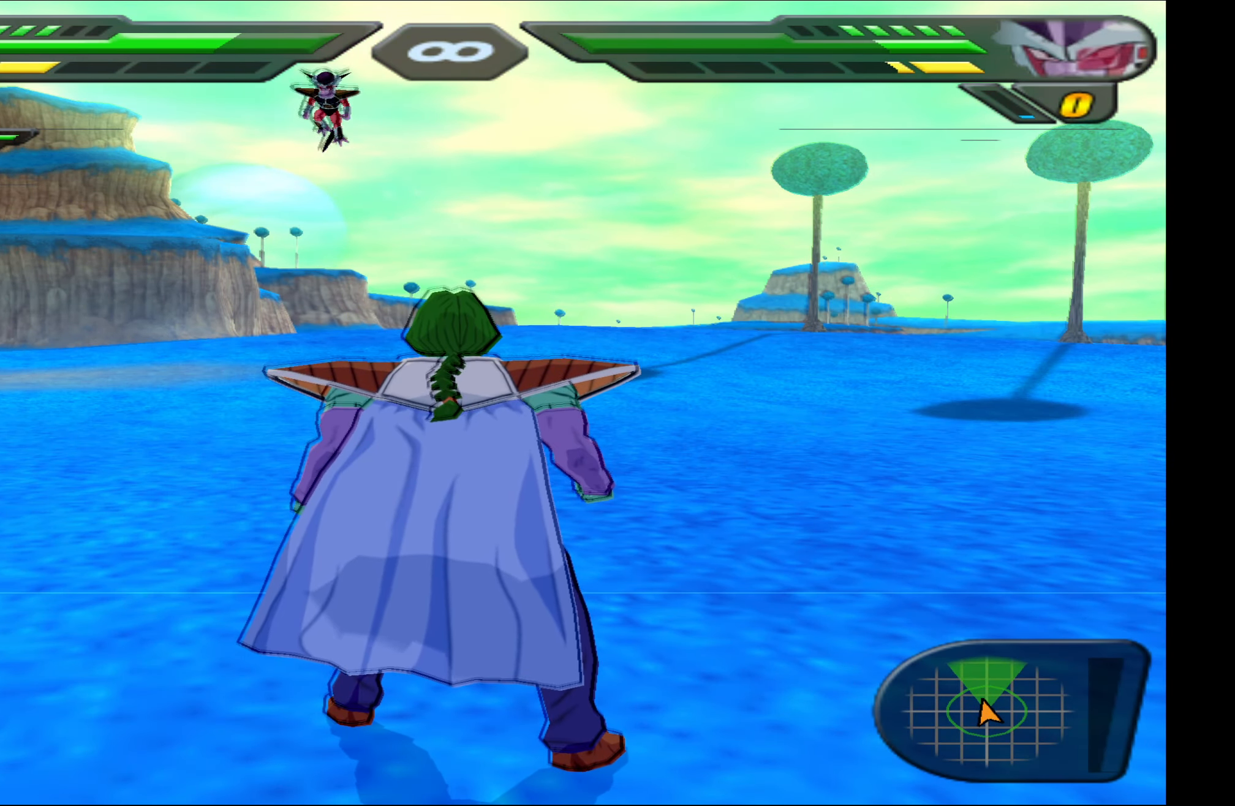
{"buttons": ["R2"], "left_stick": "center", "right_stick": "center", "events": []}
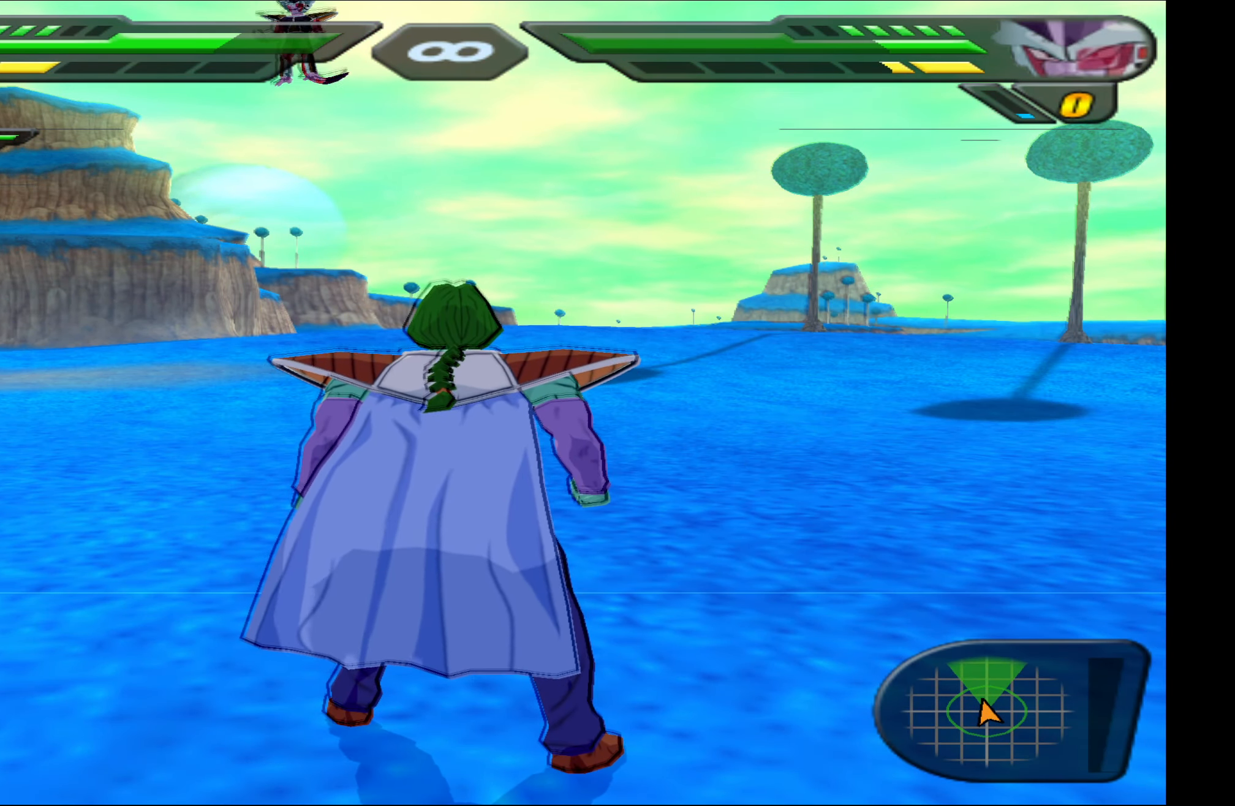
{"buttons": ["R2"], "left_stick": "center", "right_stick": "center", "events": []}
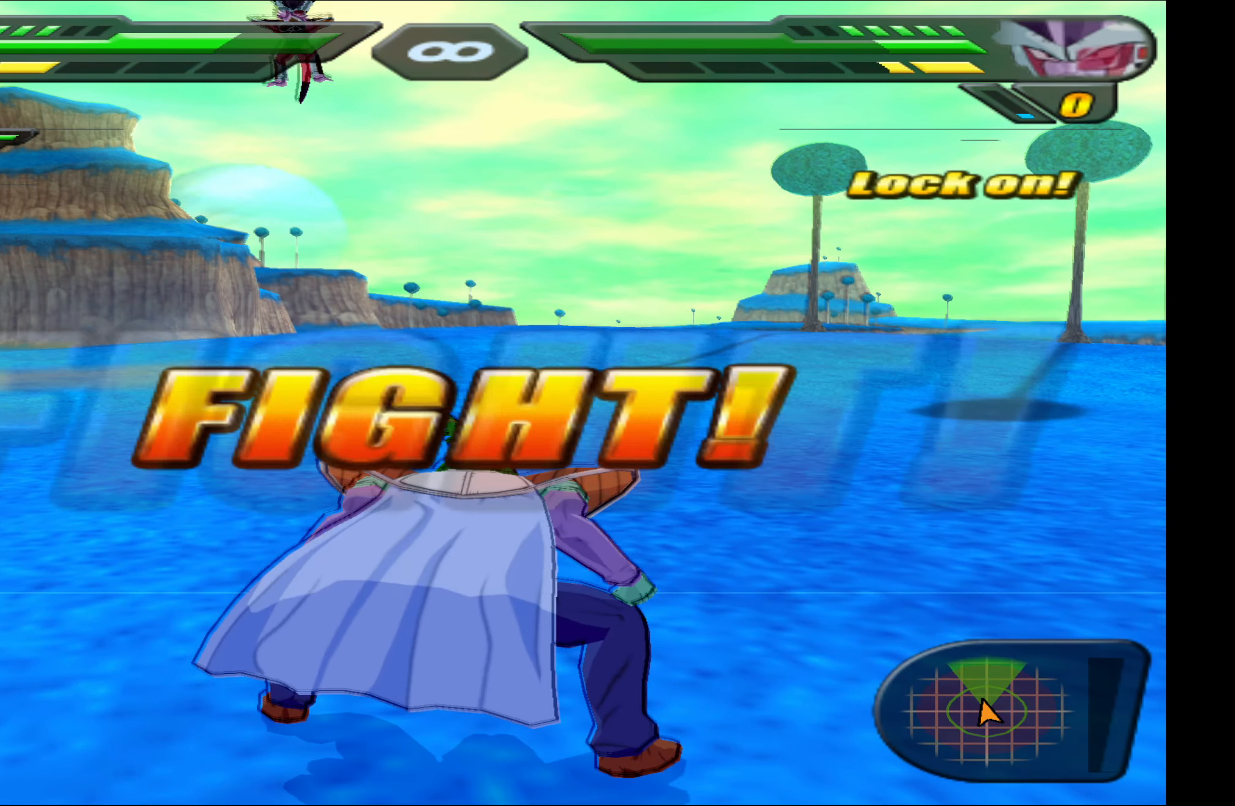
{"buttons": ["R1"], "left_stick": "center", "right_stick": "center", "events": [[50, "R2", "up"], [217, "R1", "down"]]}
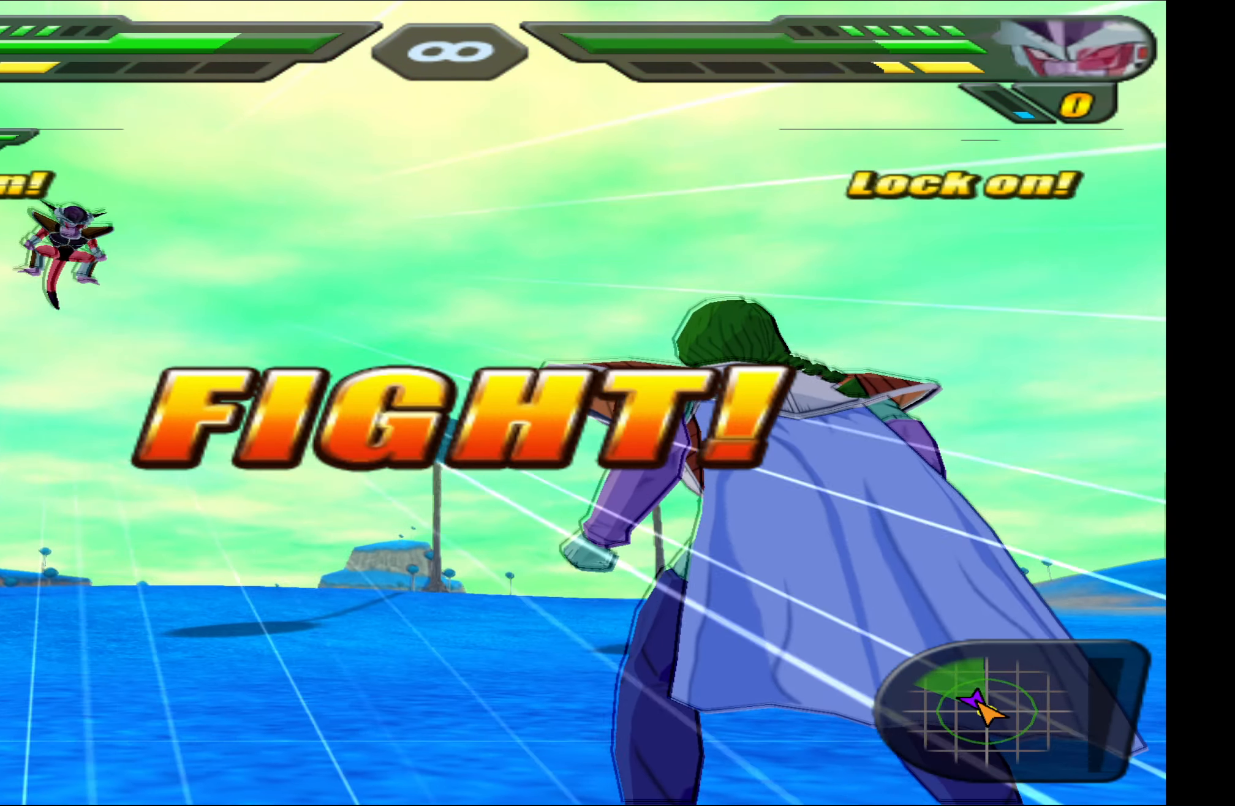
{"buttons": ["R2"], "left_stick": "center", "right_stick": "center", "events": [[100, "R1", "up"], [100, "R2", "down"]]}
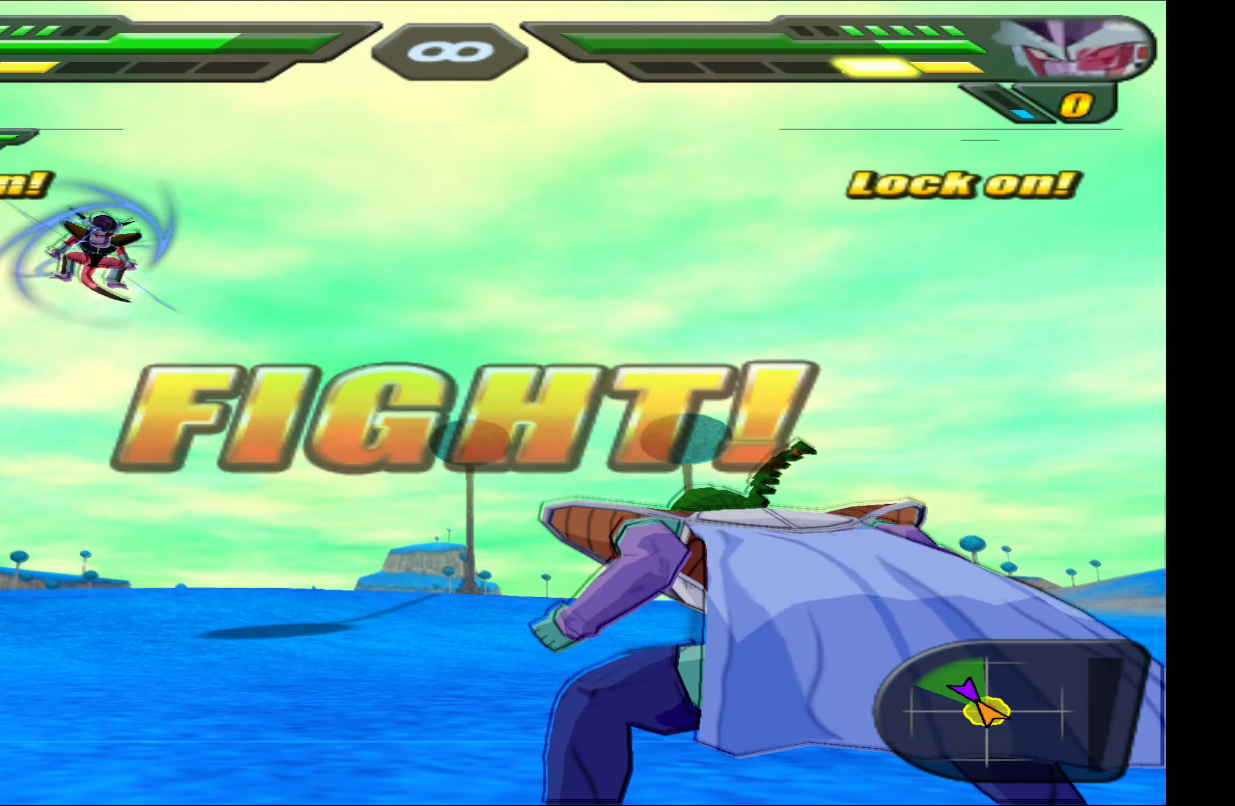
{"buttons": ["R2"], "left_stick": "center", "right_stick": "center", "events": []}
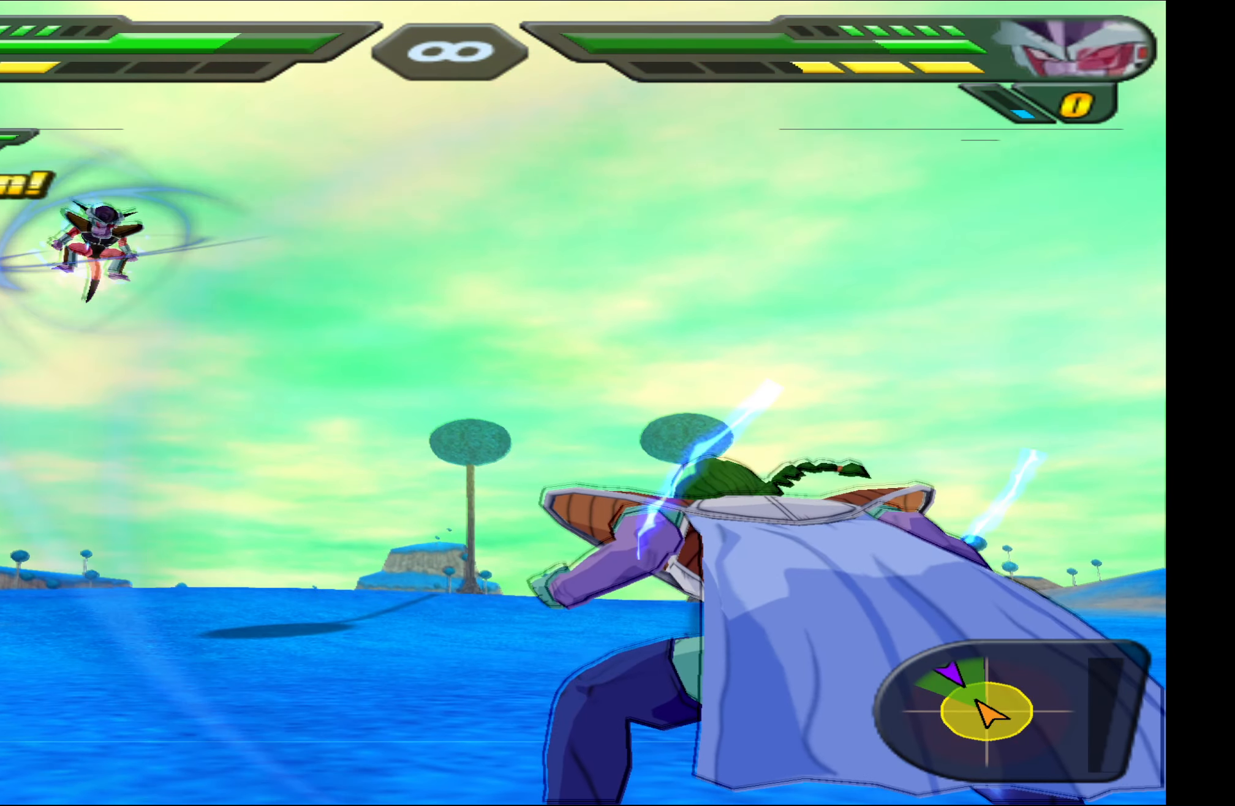
{"buttons": ["R2"], "left_stick": "center", "right_stick": "center", "events": []}
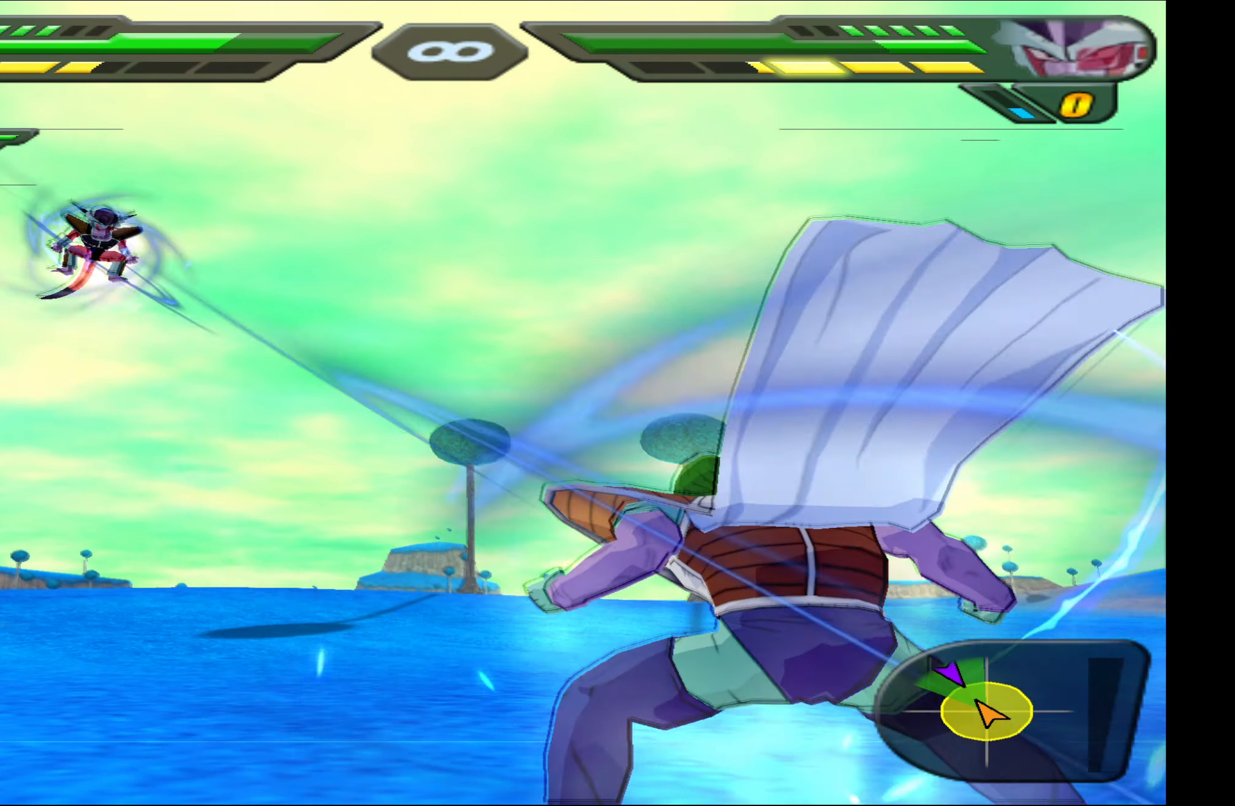
{"buttons": ["Y", "R2", "DPAD_UP"], "left_stick": "center", "right_stick": "center", "events": [[200, "DPAD_UP", "down"], [350, "Y", "down"], [417, "Y", "up"], [500, "Y", "down"]]}
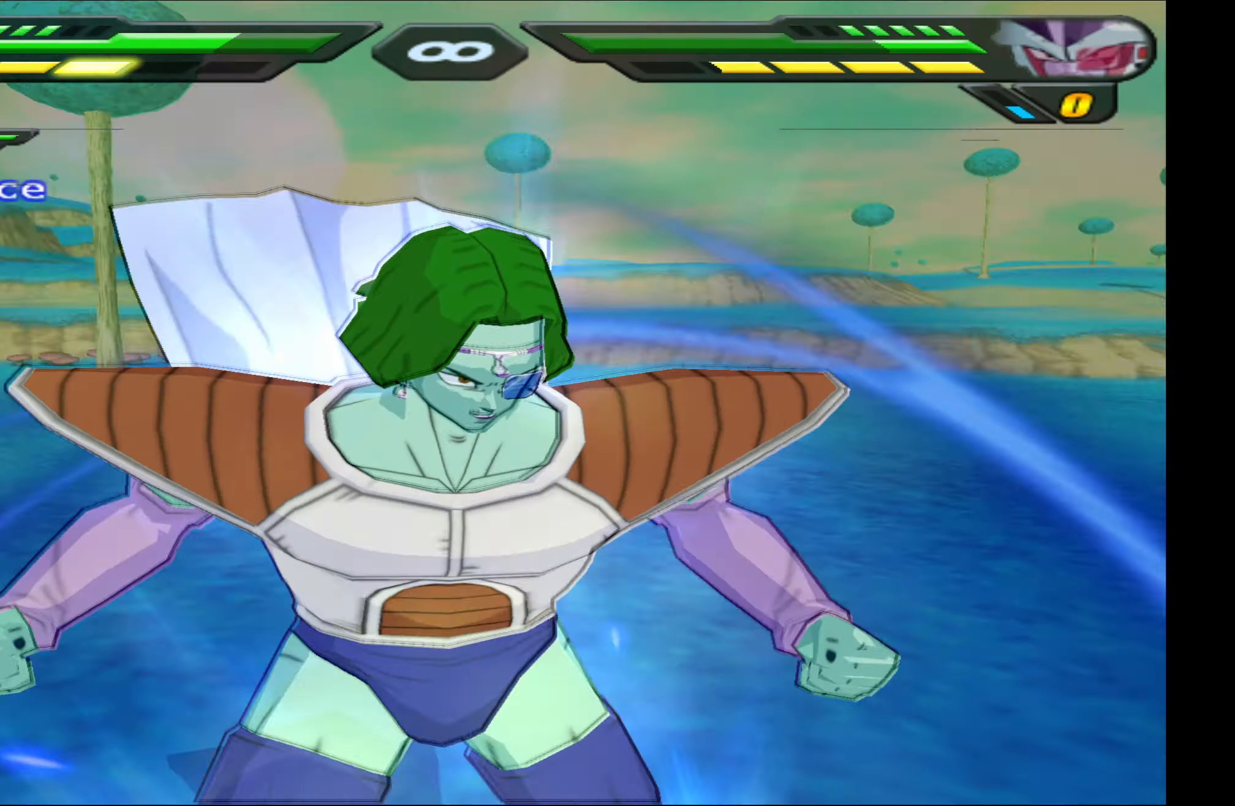
{"buttons": [], "left_stick": "center", "right_stick": "center", "events": [[67, "Y", "up"], [167, "Y", "down"], [217, "Y", "up"], [300, "DPAD_UP", "up"], [367, "R2", "up"]]}
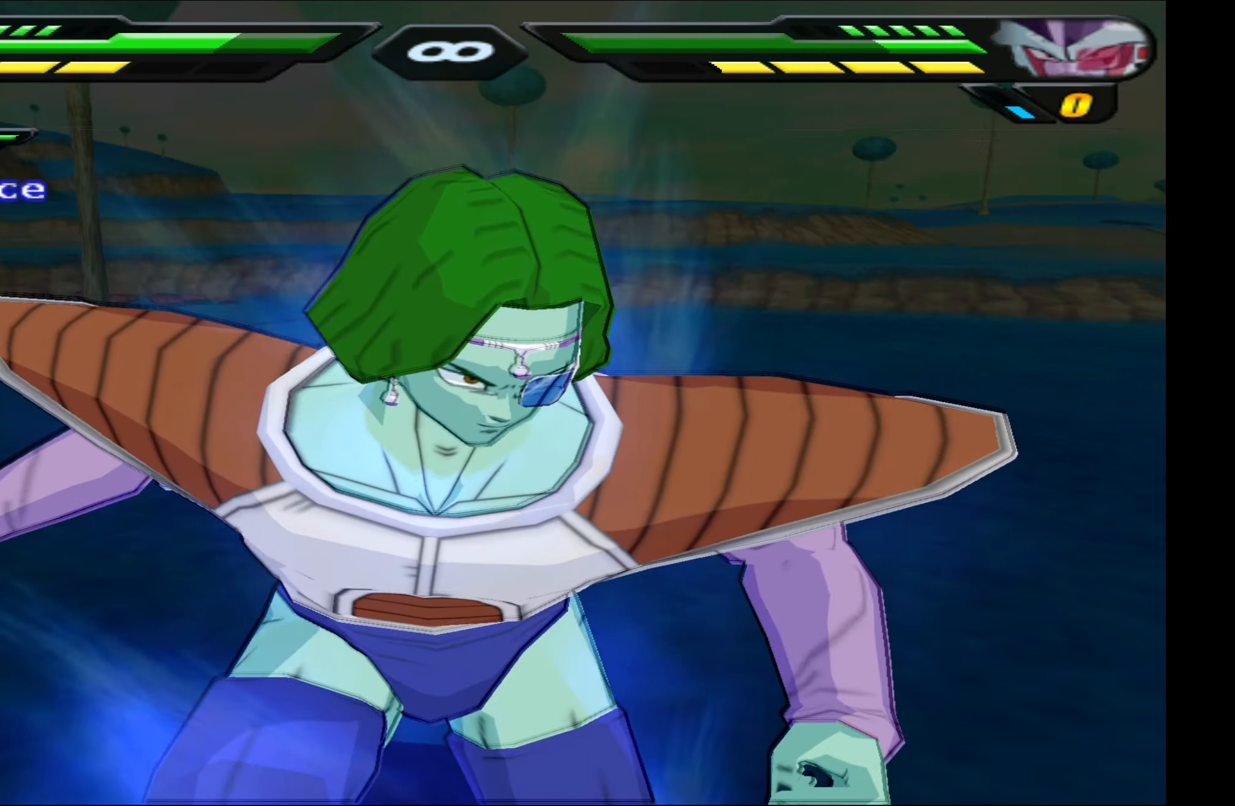
{"buttons": [], "left_stick": "center", "right_stick": "center", "events": []}
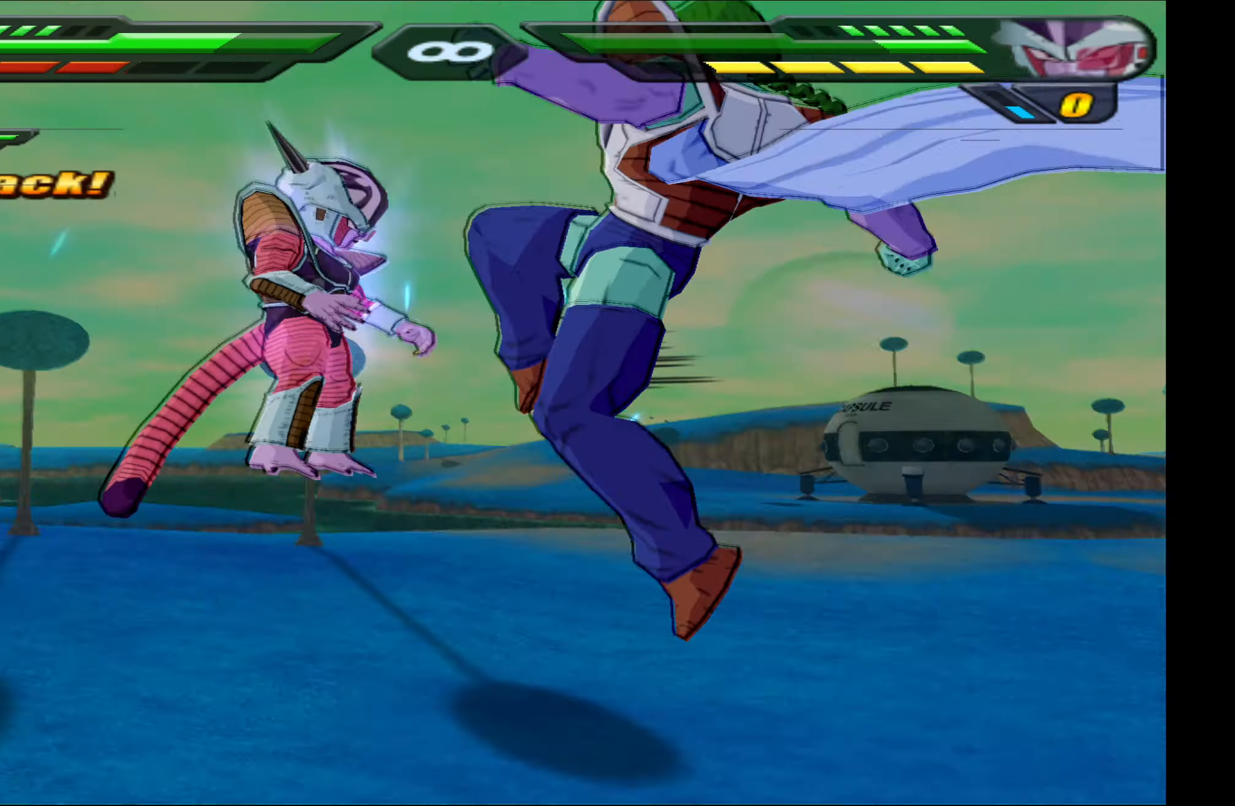
{"buttons": [], "left_stick": "center", "right_stick": "center", "events": [[250, "X", "down"], [300, "X", "up"]]}
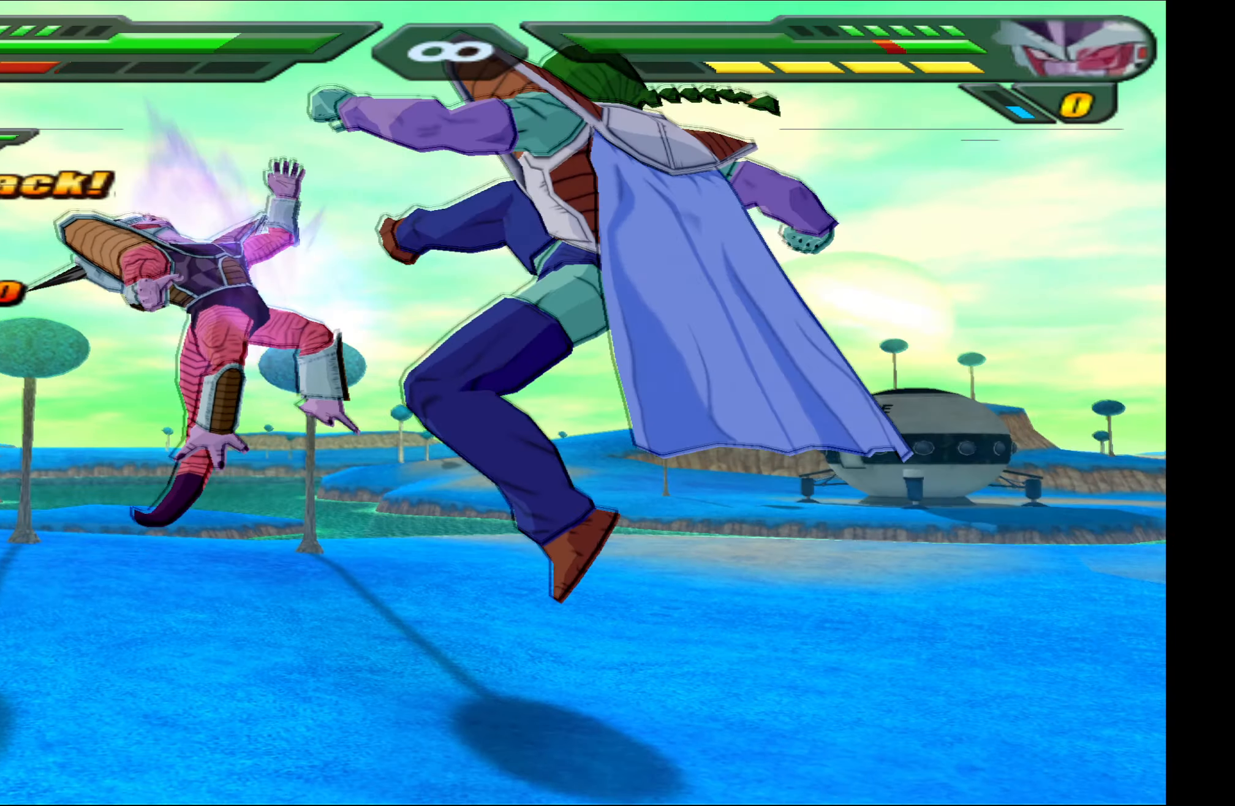
{"buttons": [], "left_stick": "center", "right_stick": "center", "events": []}
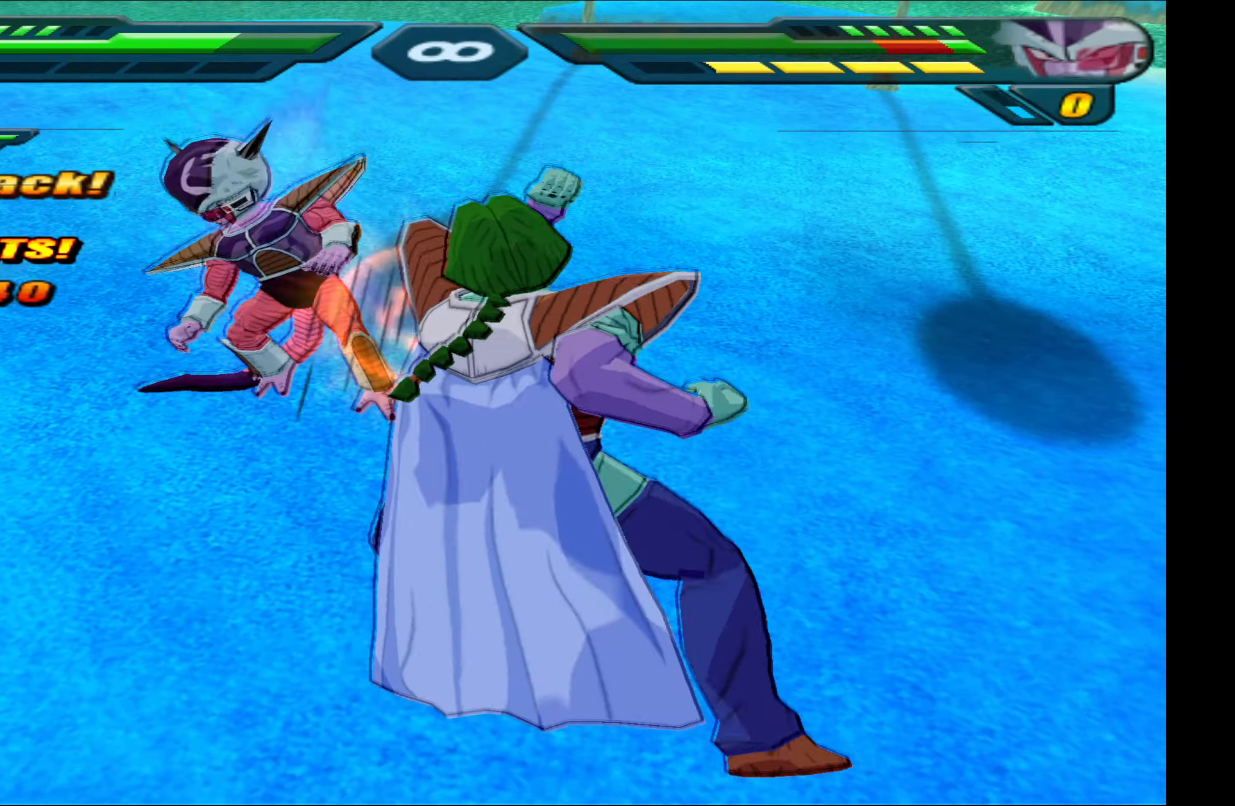
{"buttons": [], "left_stick": "center", "right_stick": "center", "events": []}
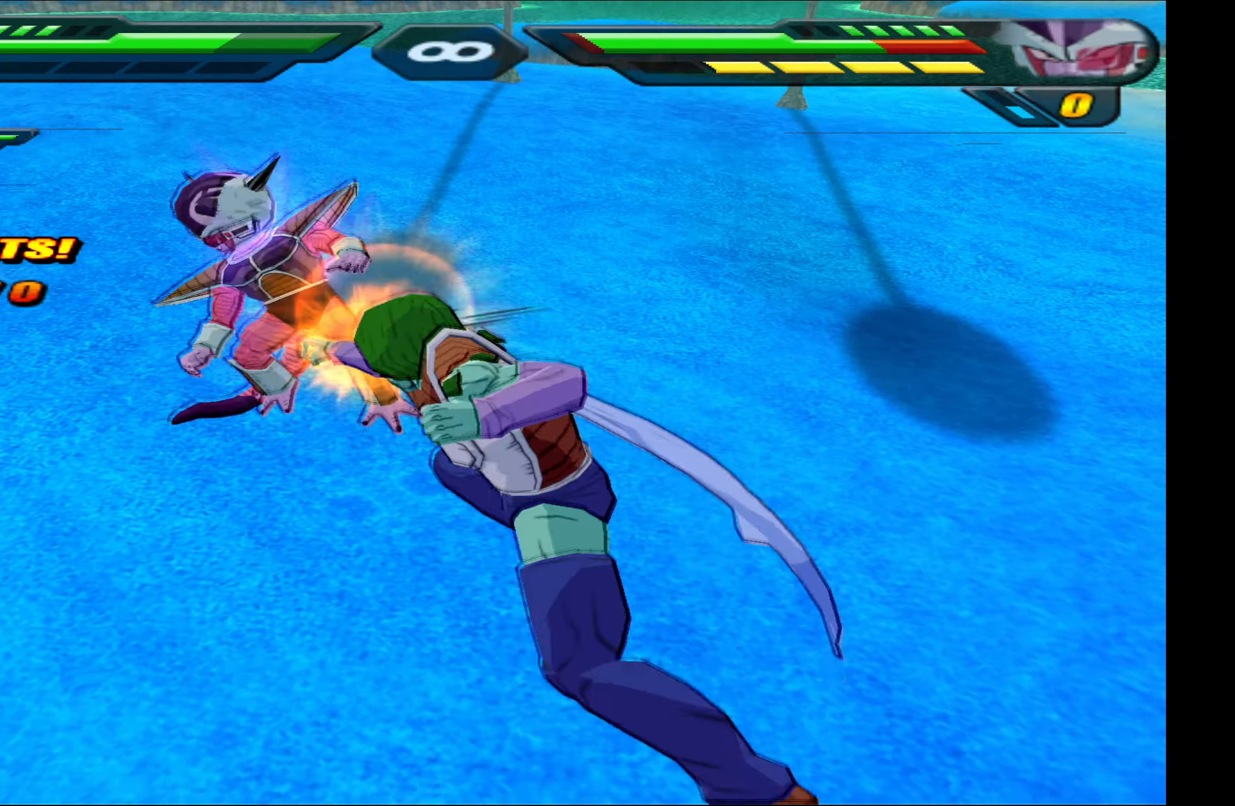
{"buttons": [], "left_stick": "center", "right_stick": "center", "events": []}
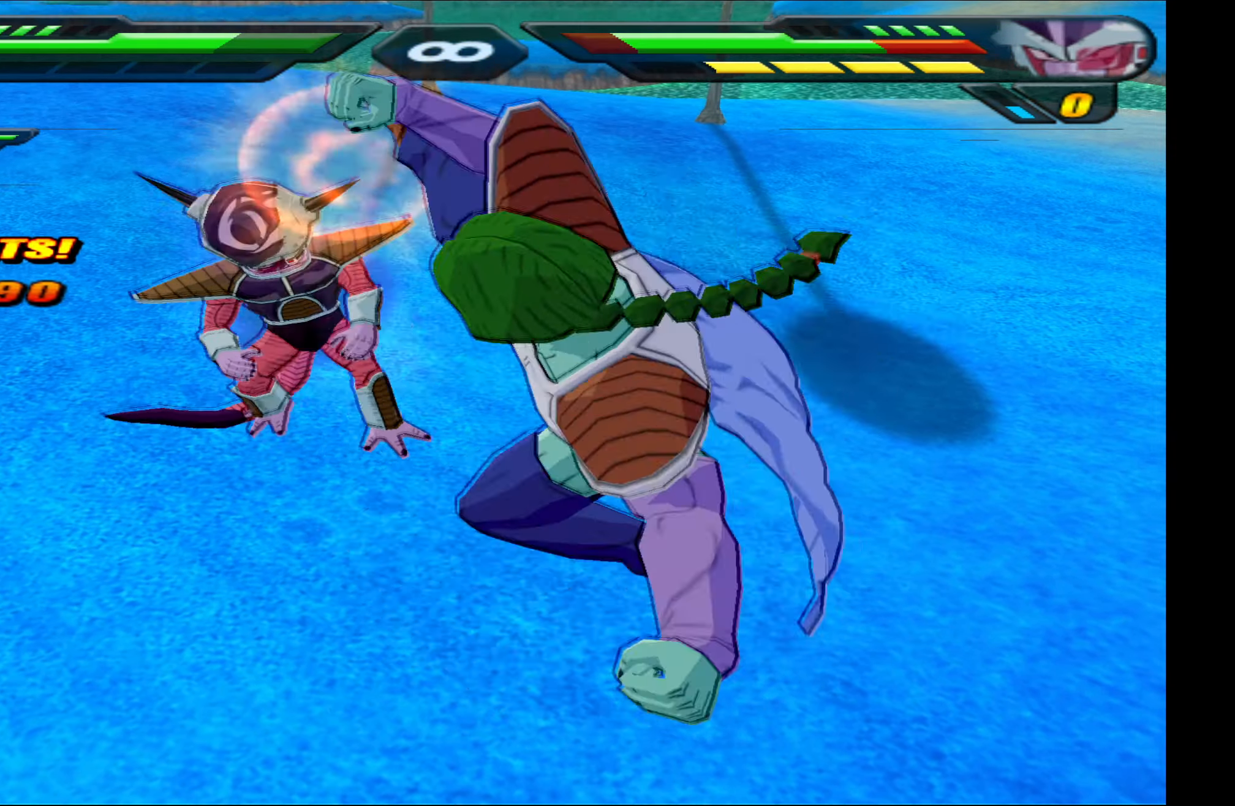
{"buttons": [], "left_stick": "center", "right_stick": "center", "events": []}
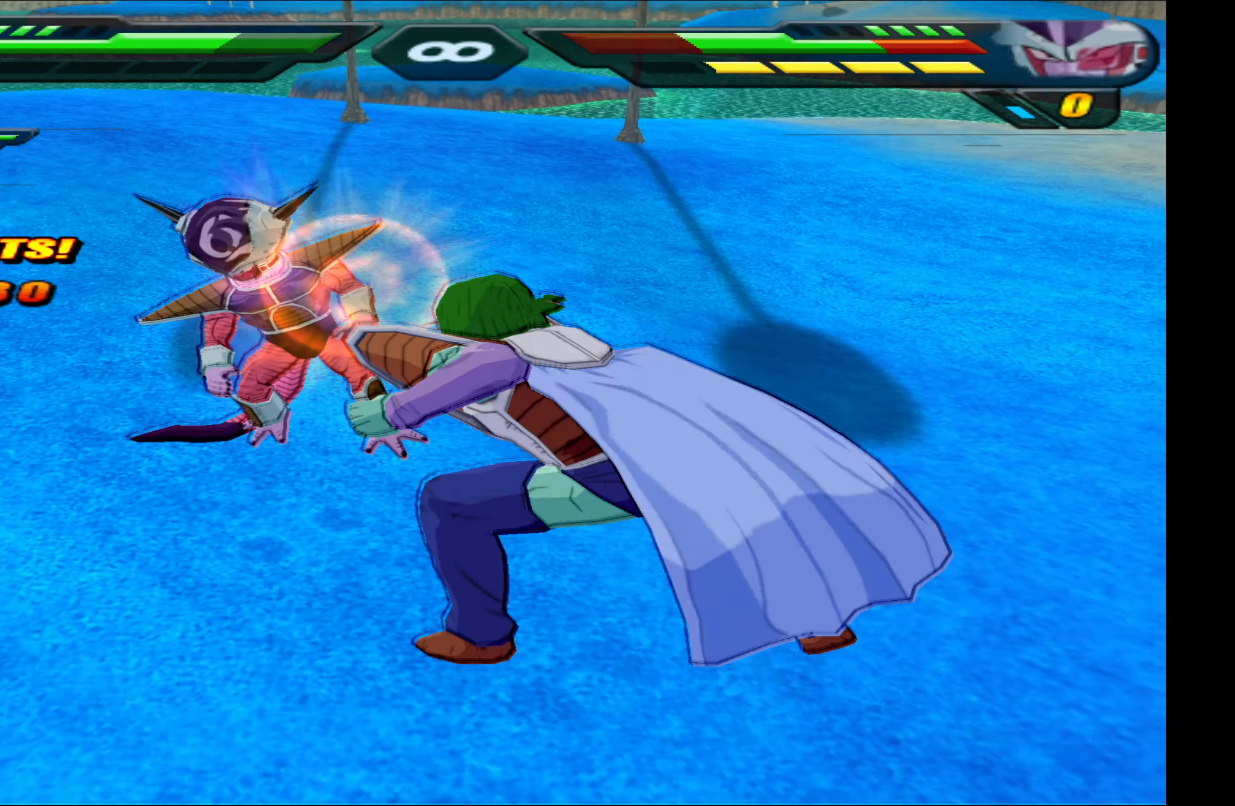
{"buttons": [], "left_stick": "center", "right_stick": "center", "events": []}
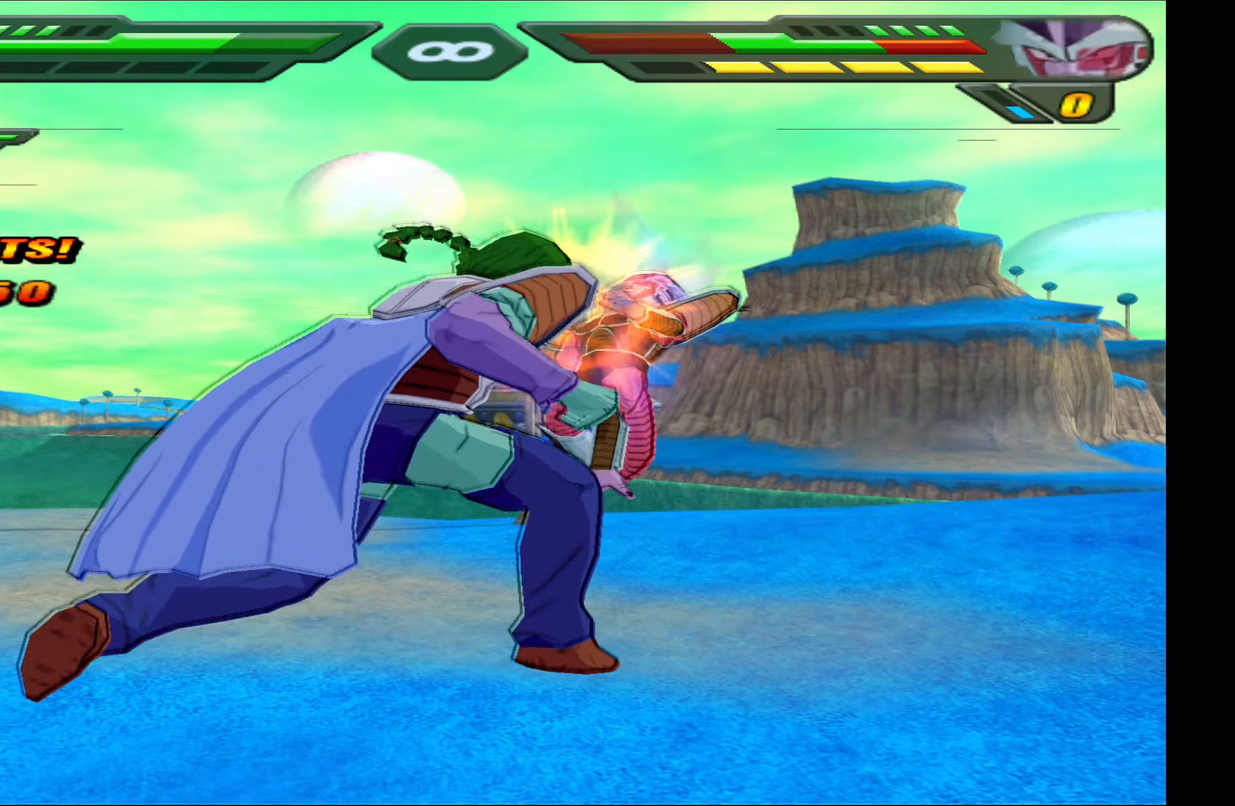
{"buttons": ["R2"], "left_stick": "center", "right_stick": "center", "events": [[450, "R2", "down"]]}
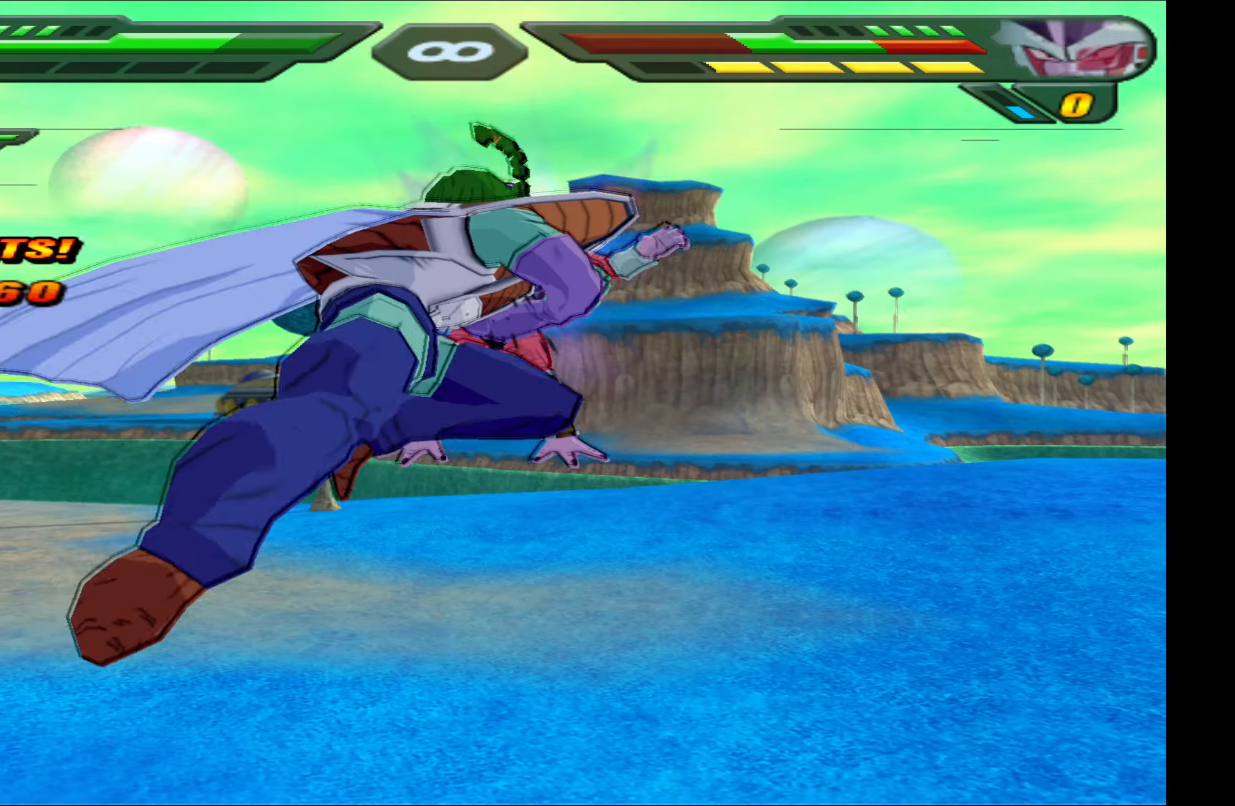
{"buttons": ["R2"], "left_stick": "center", "right_stick": "center", "events": []}
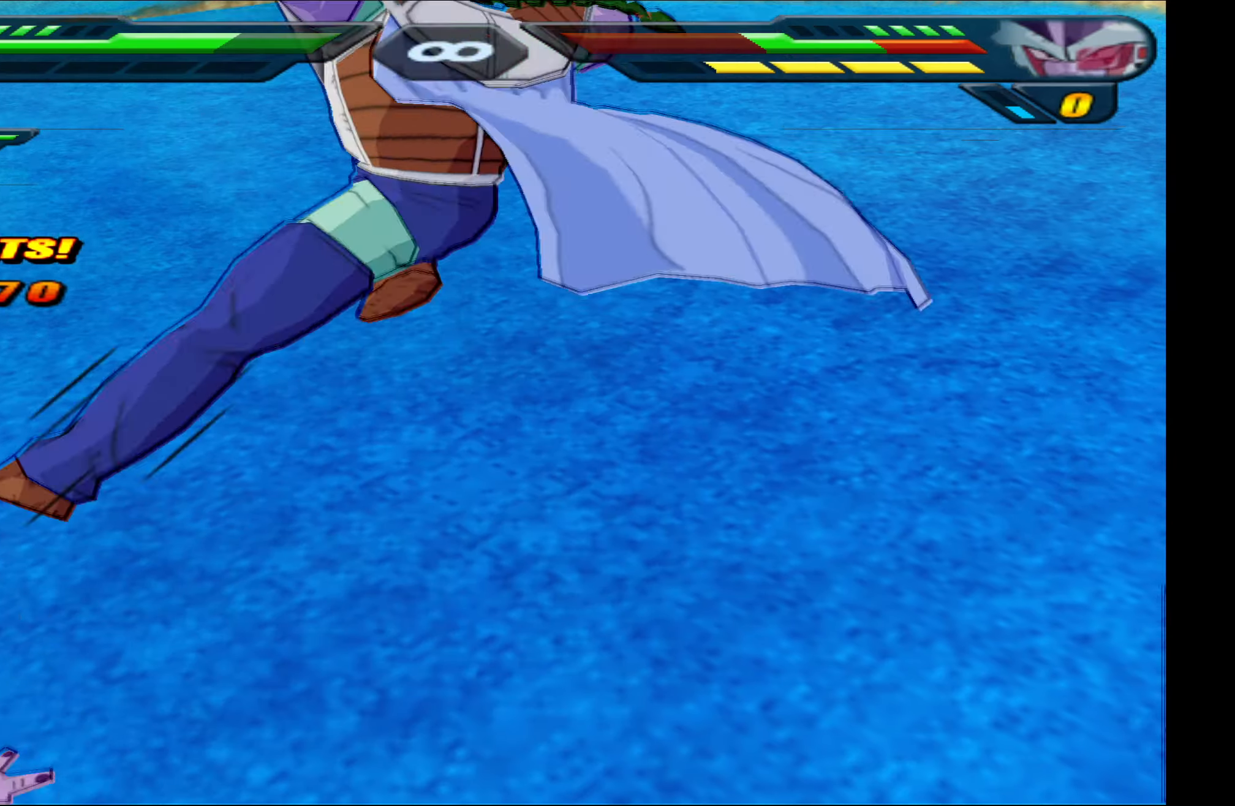
{"buttons": ["R2"], "left_stick": "center", "right_stick": "center", "events": []}
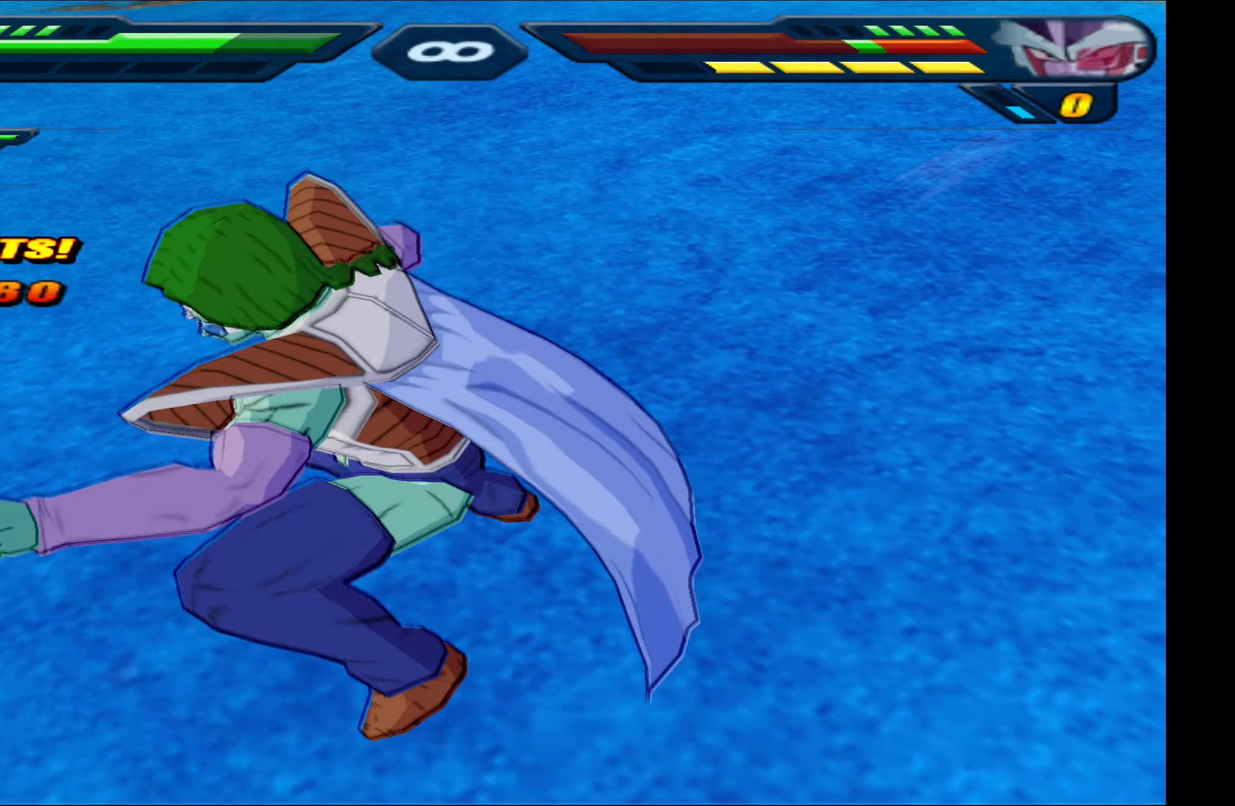
{"buttons": ["R2"], "left_stick": "center", "right_stick": "center", "events": []}
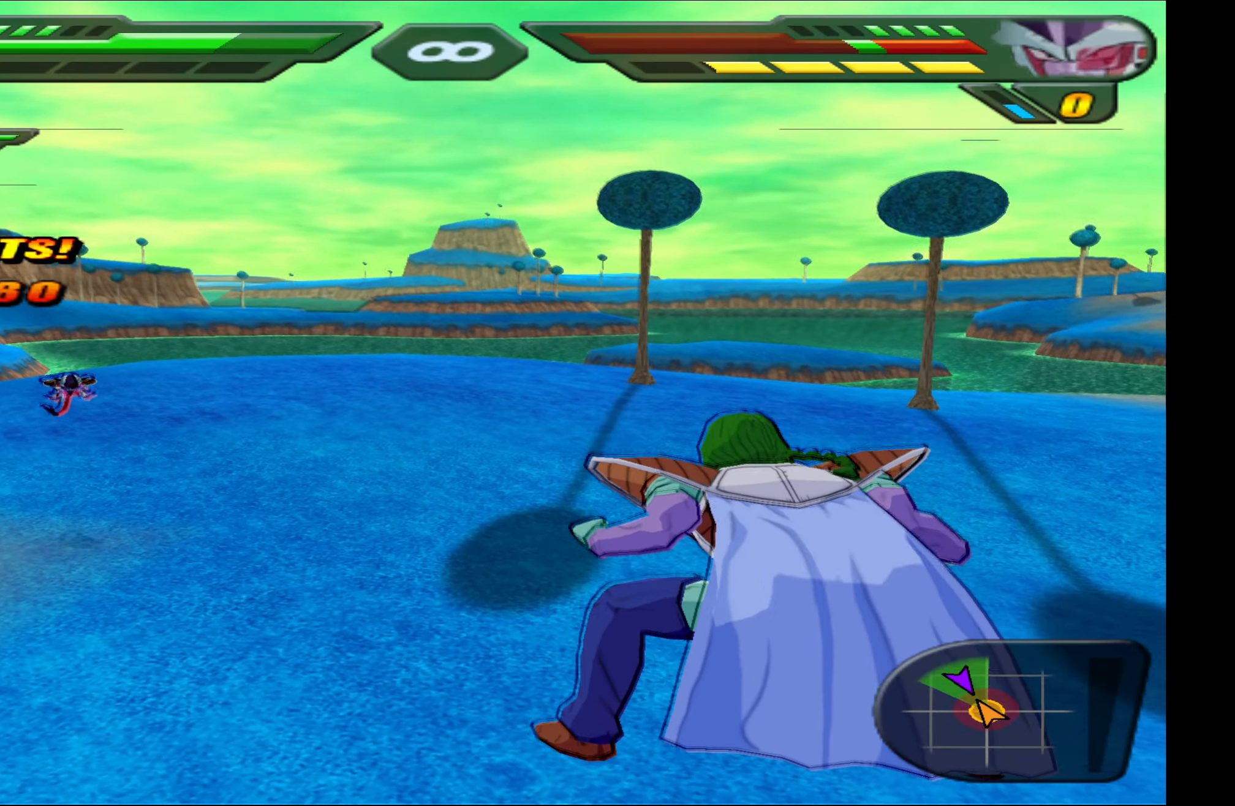
{"buttons": ["R2"], "left_stick": "center", "right_stick": "center", "events": []}
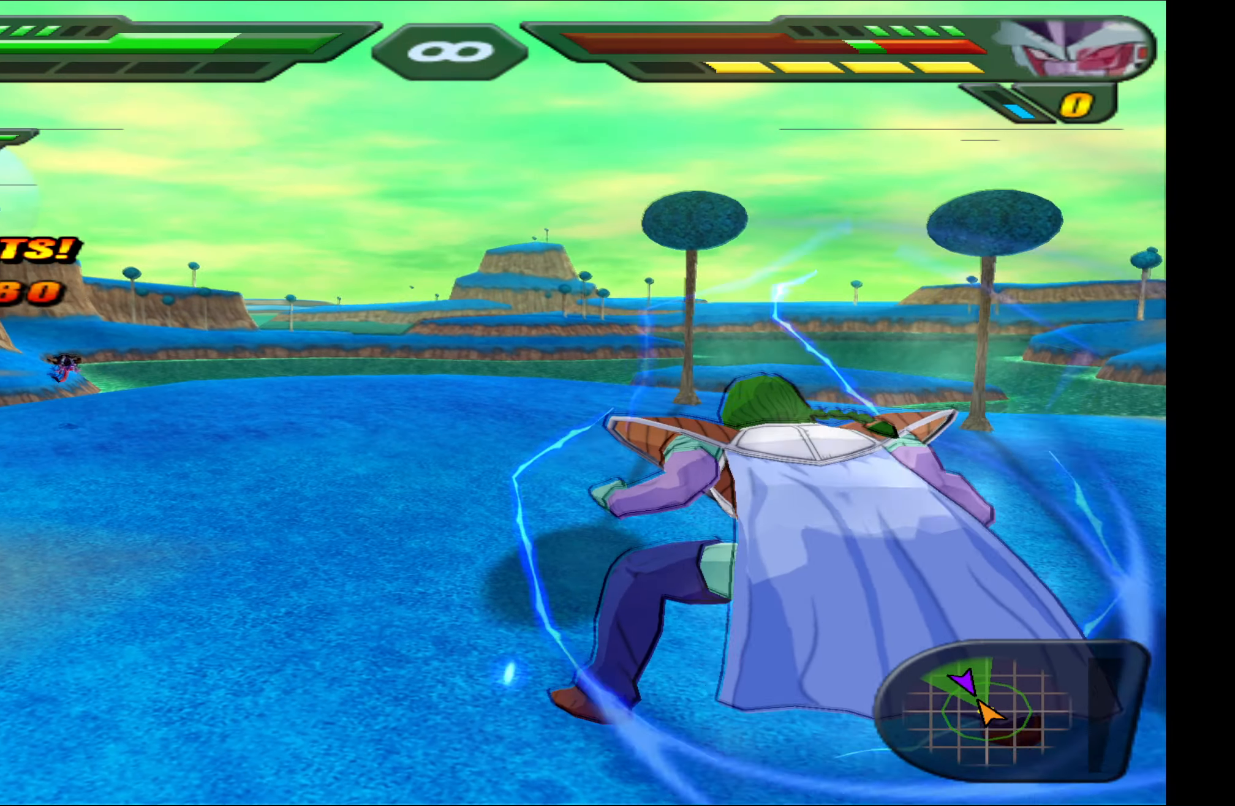
{"buttons": ["R2"], "left_stick": "center", "right_stick": "center", "events": []}
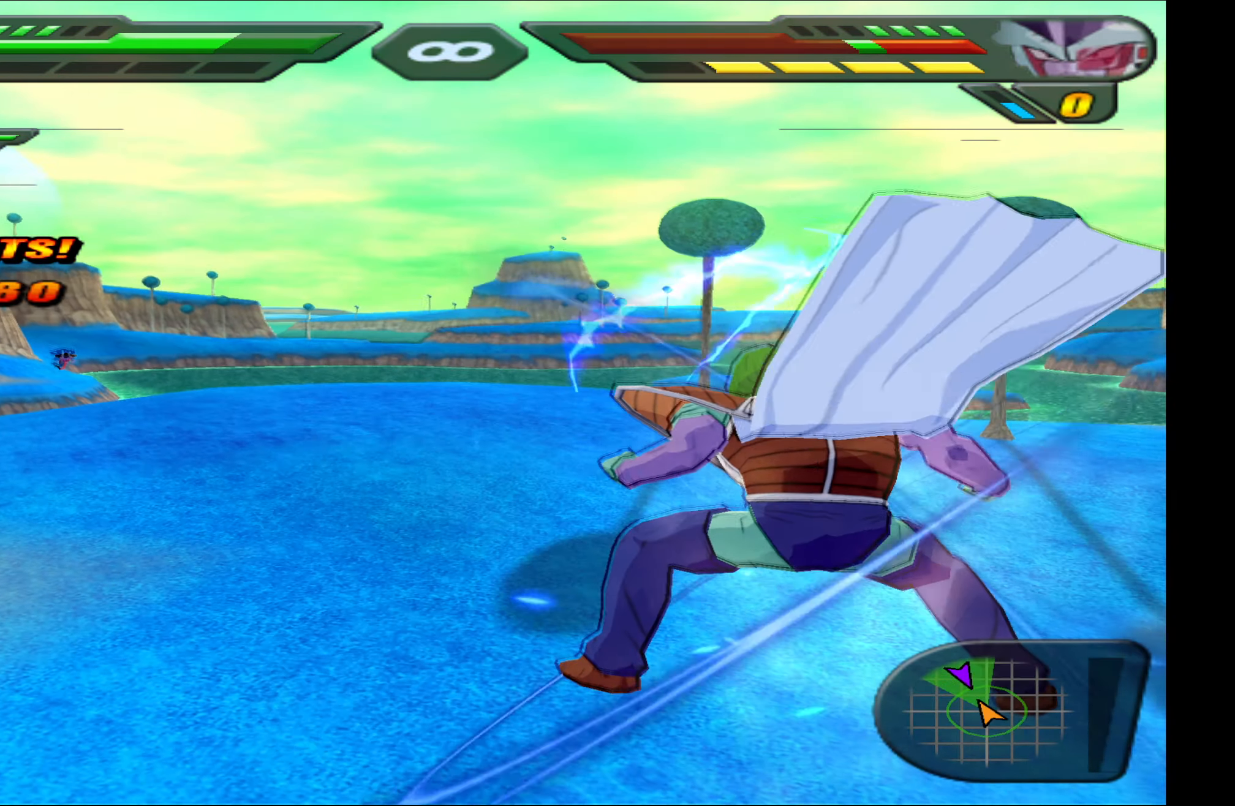
{"buttons": ["R2"], "left_stick": "center", "right_stick": "center", "events": []}
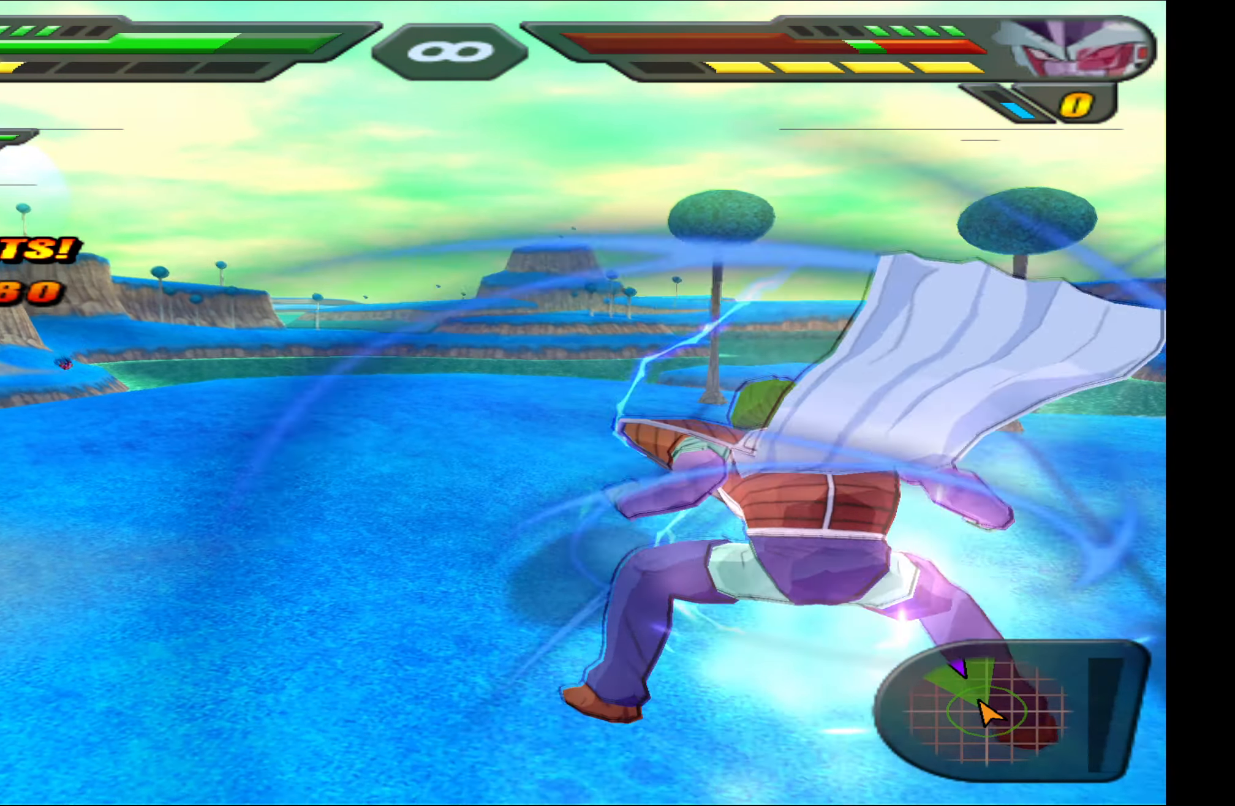
{"buttons": ["R2"], "left_stick": "center", "right_stick": "center", "events": []}
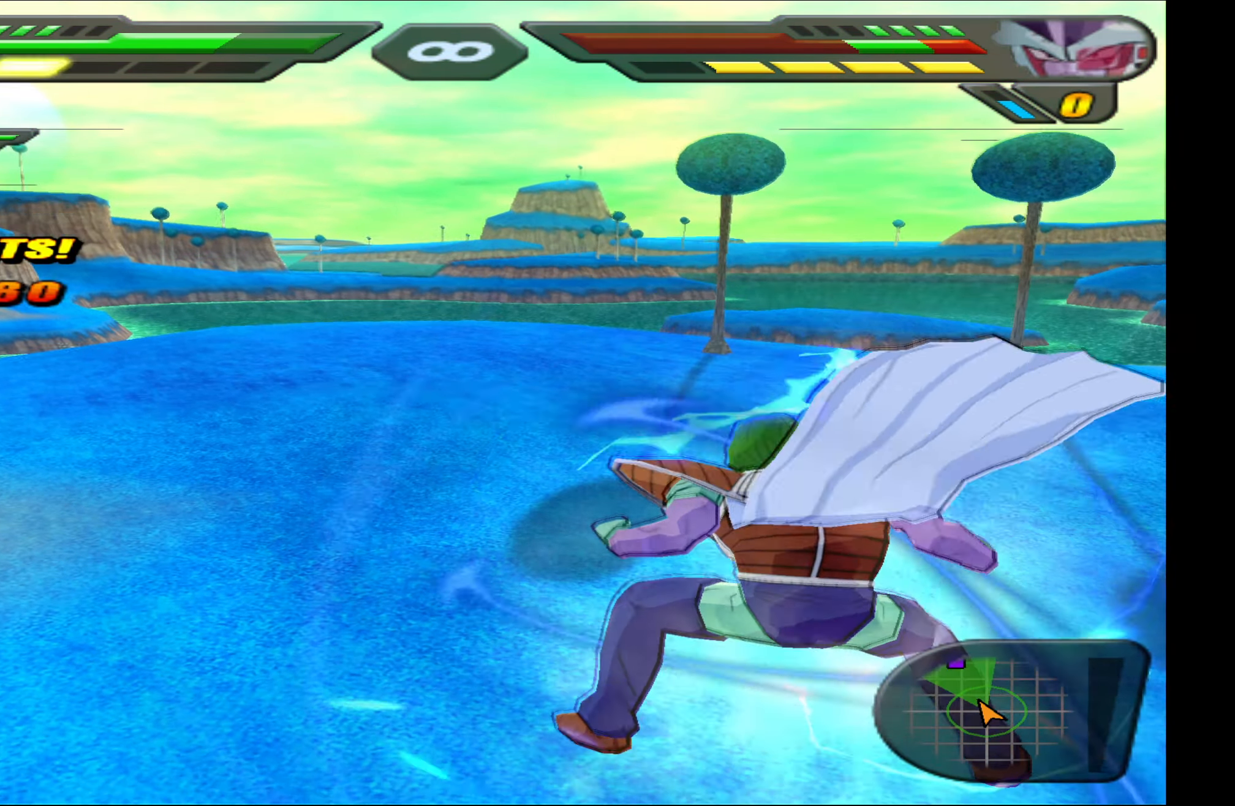
{"buttons": ["R2"], "left_stick": "center", "right_stick": "center", "events": []}
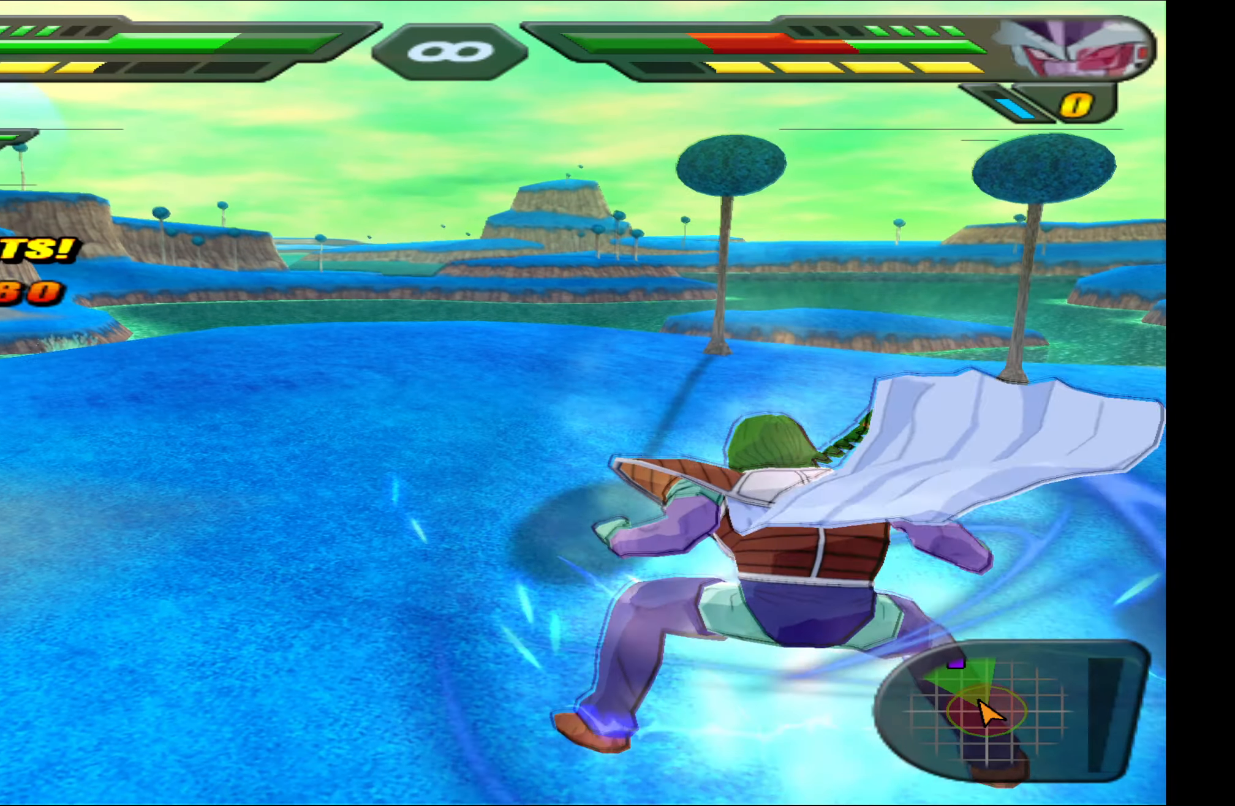
{"buttons": ["R2"], "left_stick": "center", "right_stick": "center", "events": []}
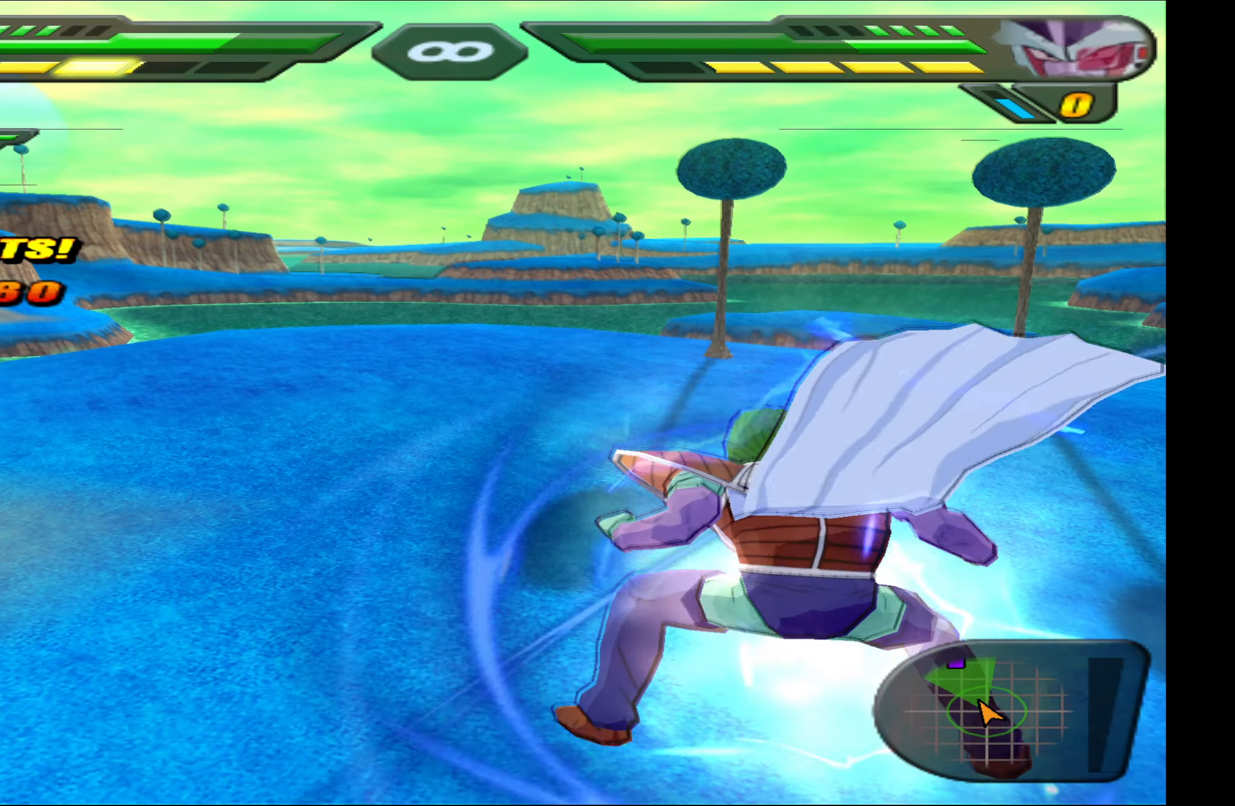
{"buttons": ["R2"], "left_stick": "center", "right_stick": "center", "events": []}
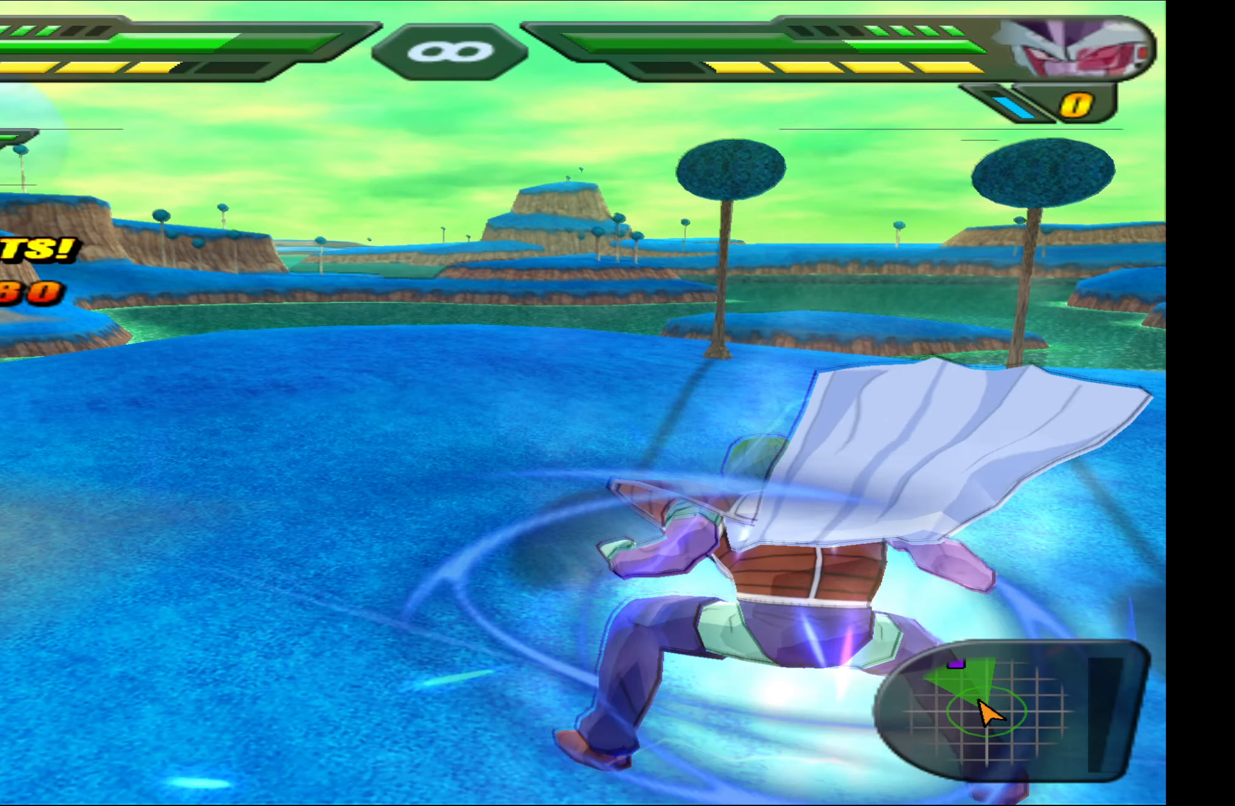
{"buttons": ["R2"], "left_stick": "center", "right_stick": "center", "events": []}